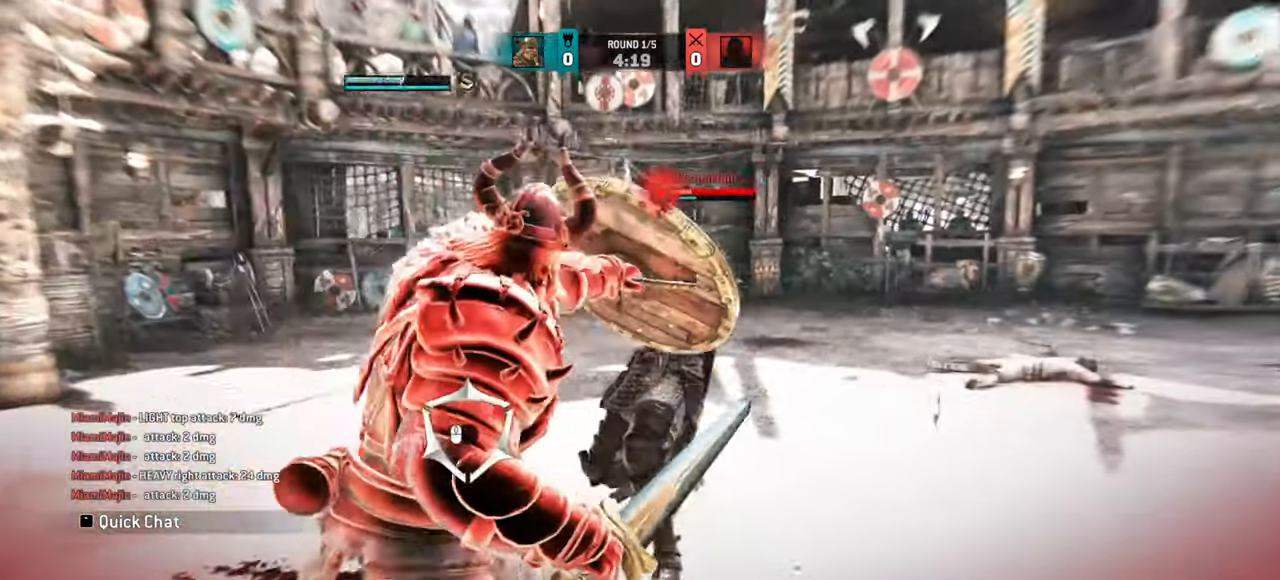
Gameplay with keyboard and mouse; each line is a JSON object with the keys and mouse buttons held at the frame after it. "events" lists presses ("down") and releases ("up") of "a", "ctrl", "d", "e", "q", "s", "shift", "space", "w", "mouse_left", "mouse_right", "mouse_mb4" and "mouse_mb5" between this image and that frame as [ms after this image, input, new state], when the widget could be followed in between. "mouse_left", "mouse_right", "mouse_mb4", "mouse_mb5" = the "left", "right", "mb4", "mb5" buttons of the "mouse" list. No other keys are recorded. Mouse movement is not recorded. Not read: mouse_wheel.
{"keys": ["w"], "mouse": [], "events": [[101, "mouse_right", "up"]]}
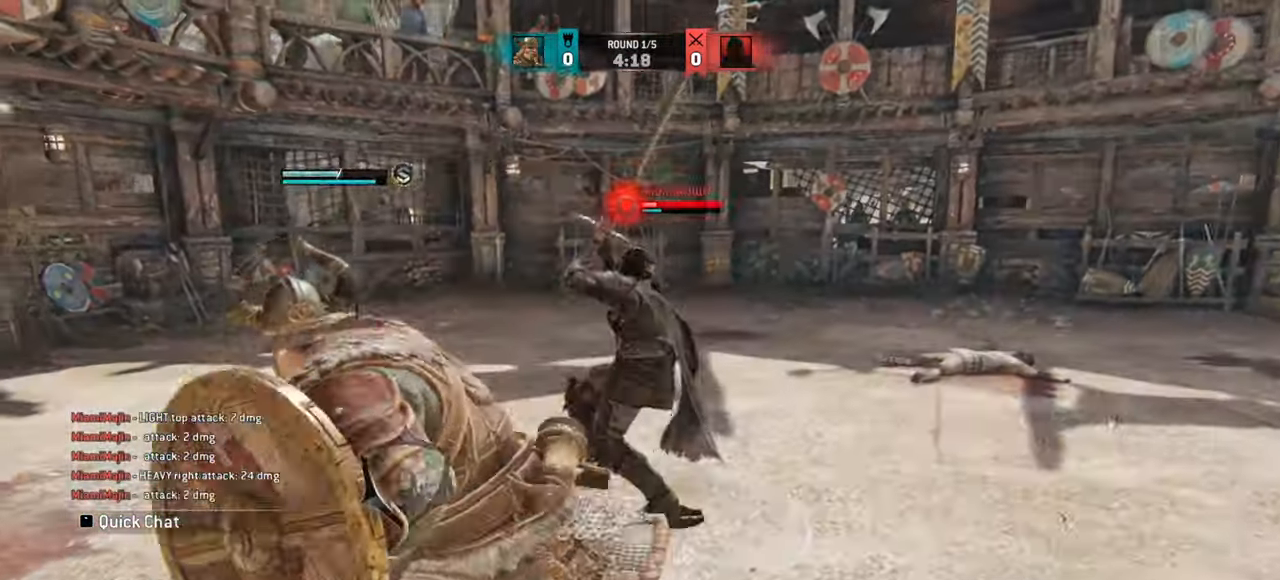
{"keys": [], "mouse": [], "events": [[33, "w", "up"]]}
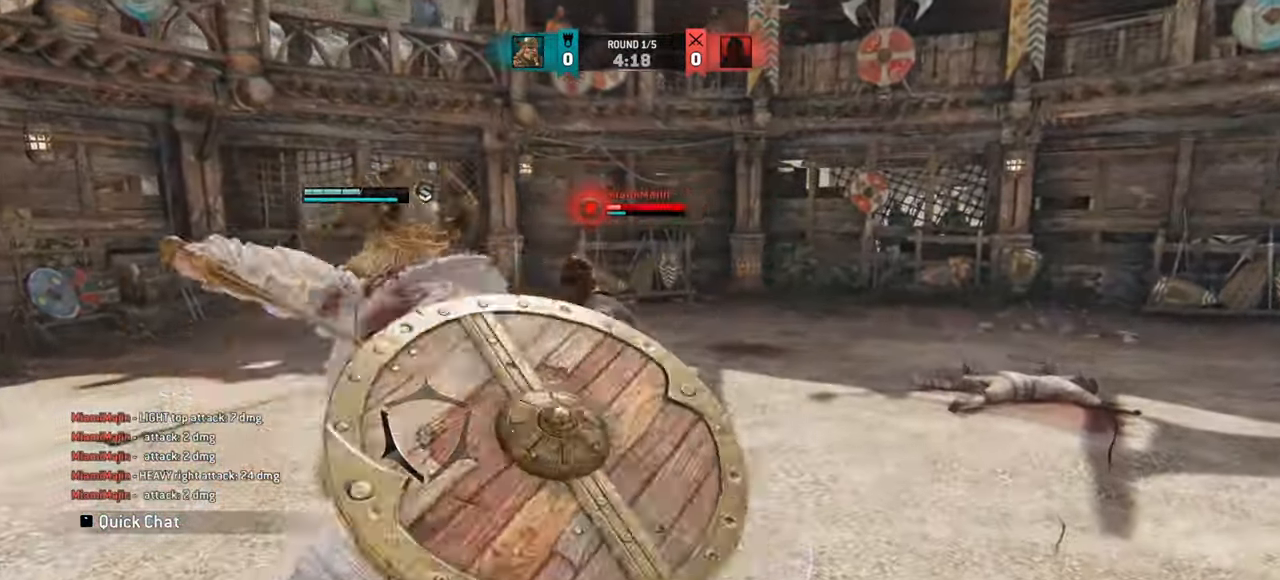
{"keys": ["w"], "mouse": [], "events": [[17, "s", "down"], [101, "d", "down"], [101, "s", "up"], [217, "w", "down"], [501, "d", "up"]]}
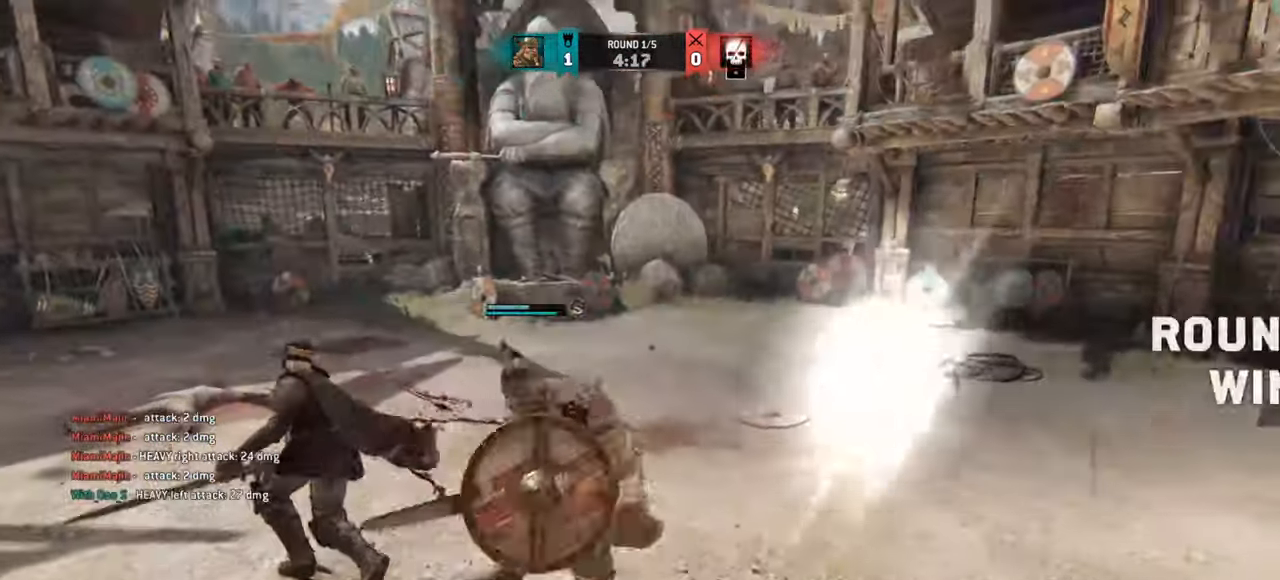
{"keys": ["w"], "mouse": [], "events": []}
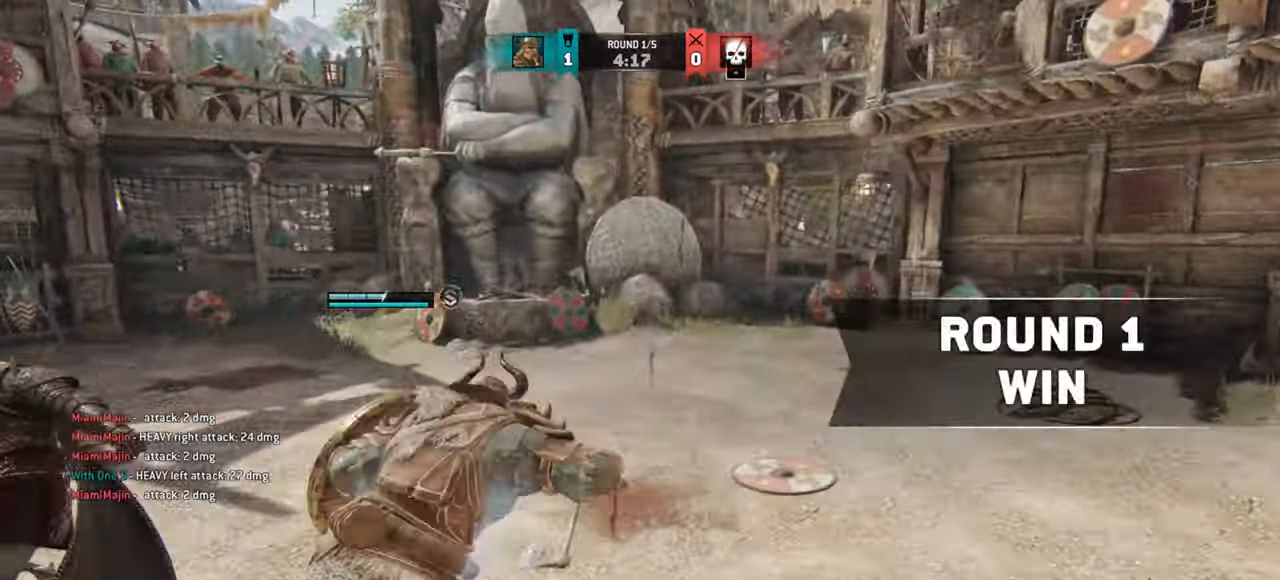
{"keys": ["d"], "mouse": [], "events": [[184, "w", "up"], [501, "d", "down"]]}
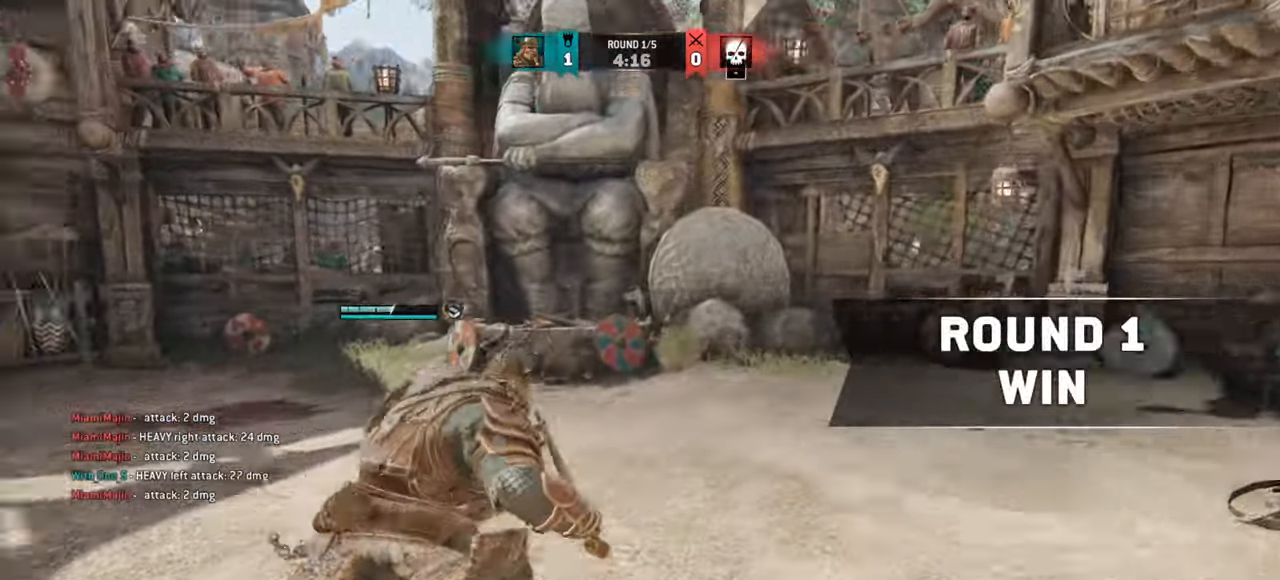
{"keys": ["s"], "mouse": [], "events": [[150, "s", "down"], [250, "d", "up"]]}
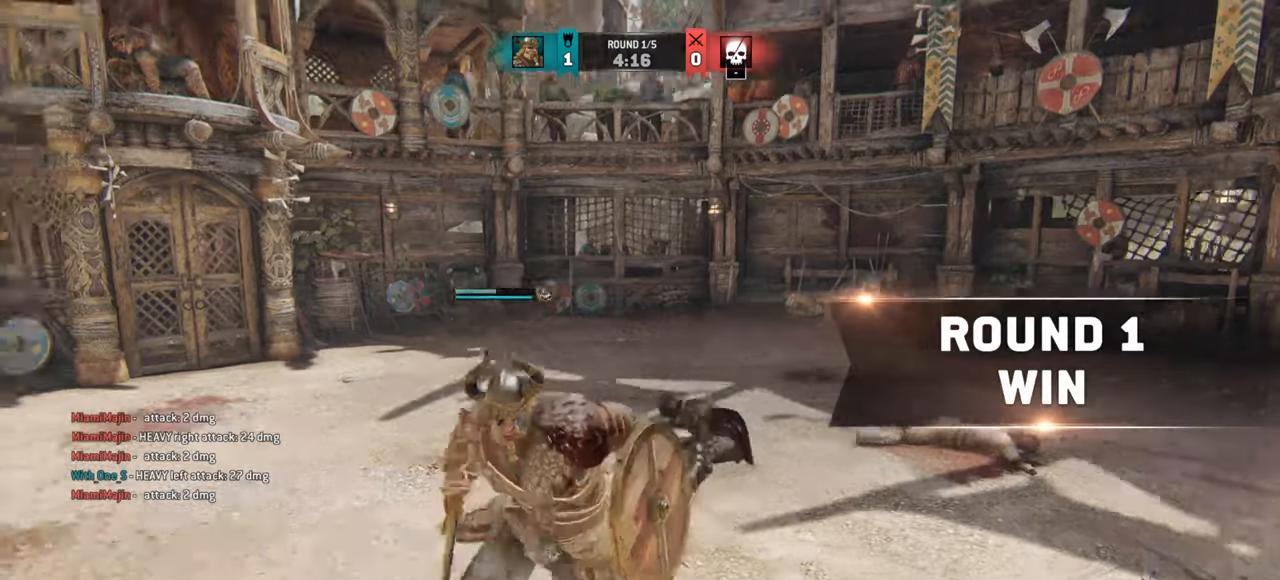
{"keys": [], "mouse": [], "events": [[67, "s", "up"]]}